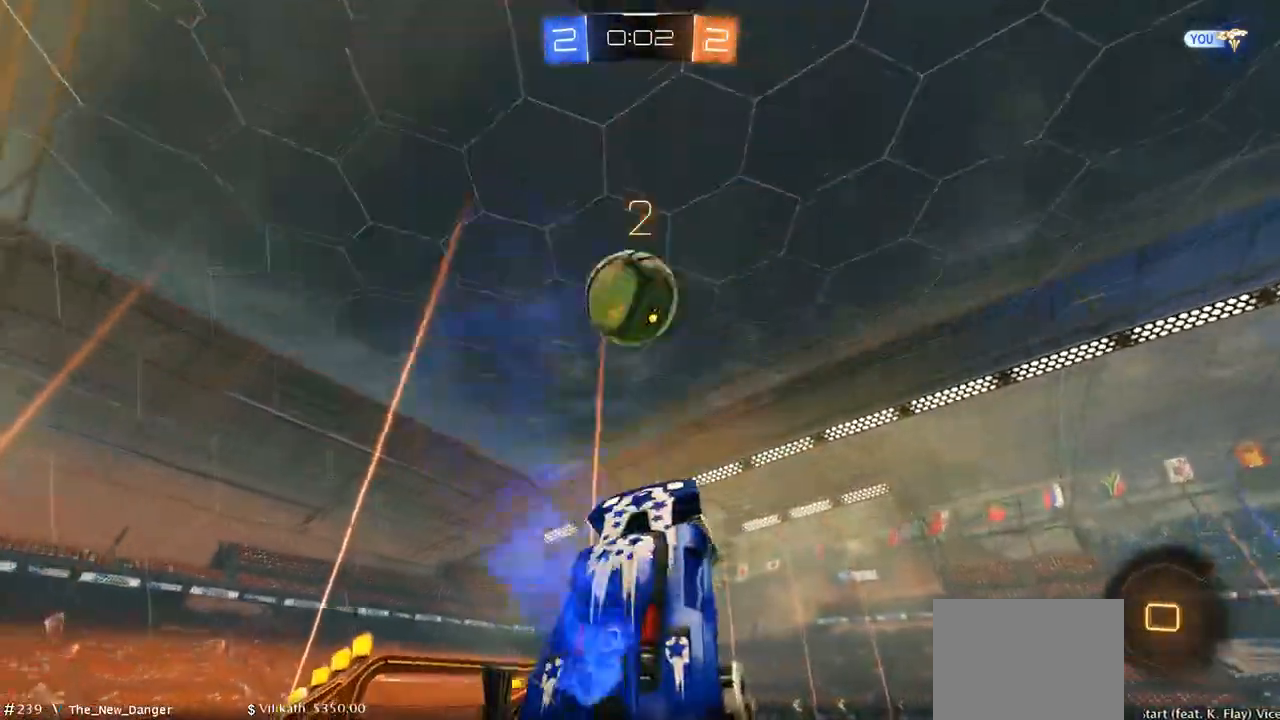
Gameplay with a controller (Xbox layout); each line is a JSON object with the inputs held at the frame after it (dt_ms = milliseconds from this image to that frame). "events" lists button and stick changes between this image and that frame as [ms after this image, input, new state], when the widget could be followed in between.
{"dt_ms": 500, "buttons": ["R2"], "left_stick": "up-right", "right_stick": "center", "events": [[250, "B", "up"], [283, "left_stick", "up-right"], [333, "DPAD_LEFT", "down"], [433, "R2", "down"], [467, "DPAD_LEFT", "up"]]}
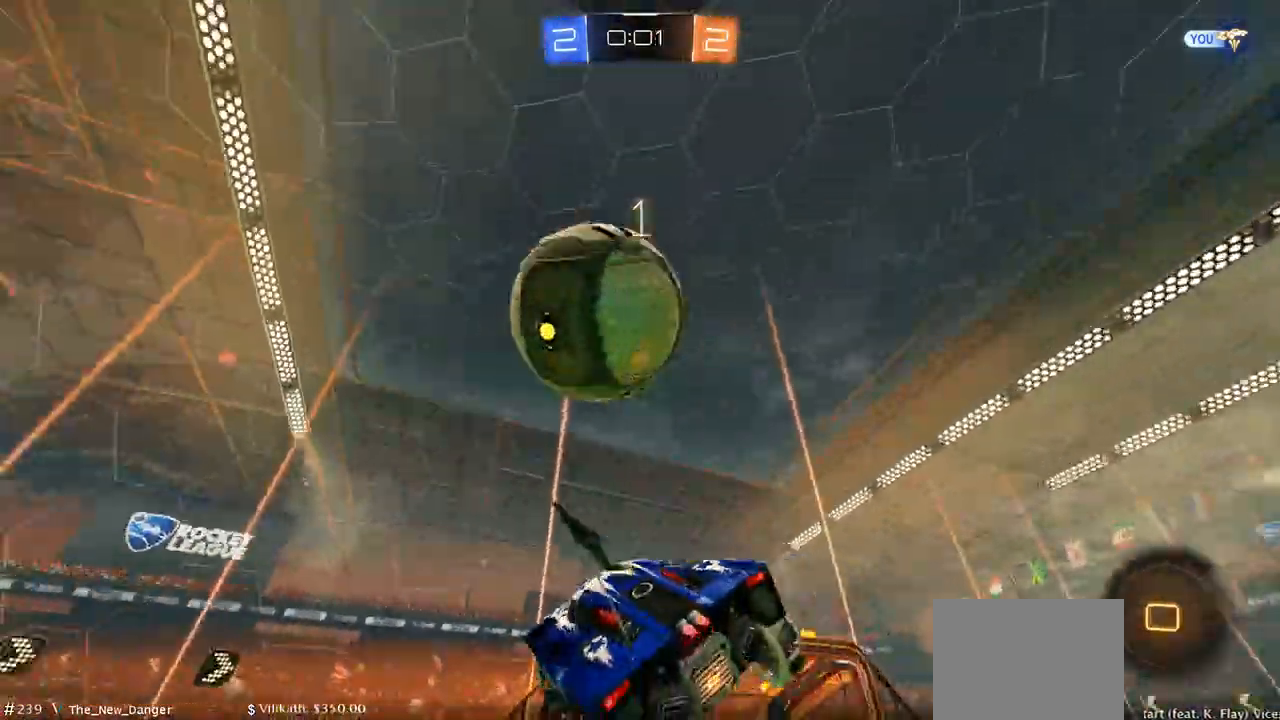
{"dt_ms": 500, "buttons": ["R2"], "left_stick": "center", "right_stick": "center", "events": [[33, "Y", "down"], [100, "left_stick", "center"], [133, "Y", "up"]]}
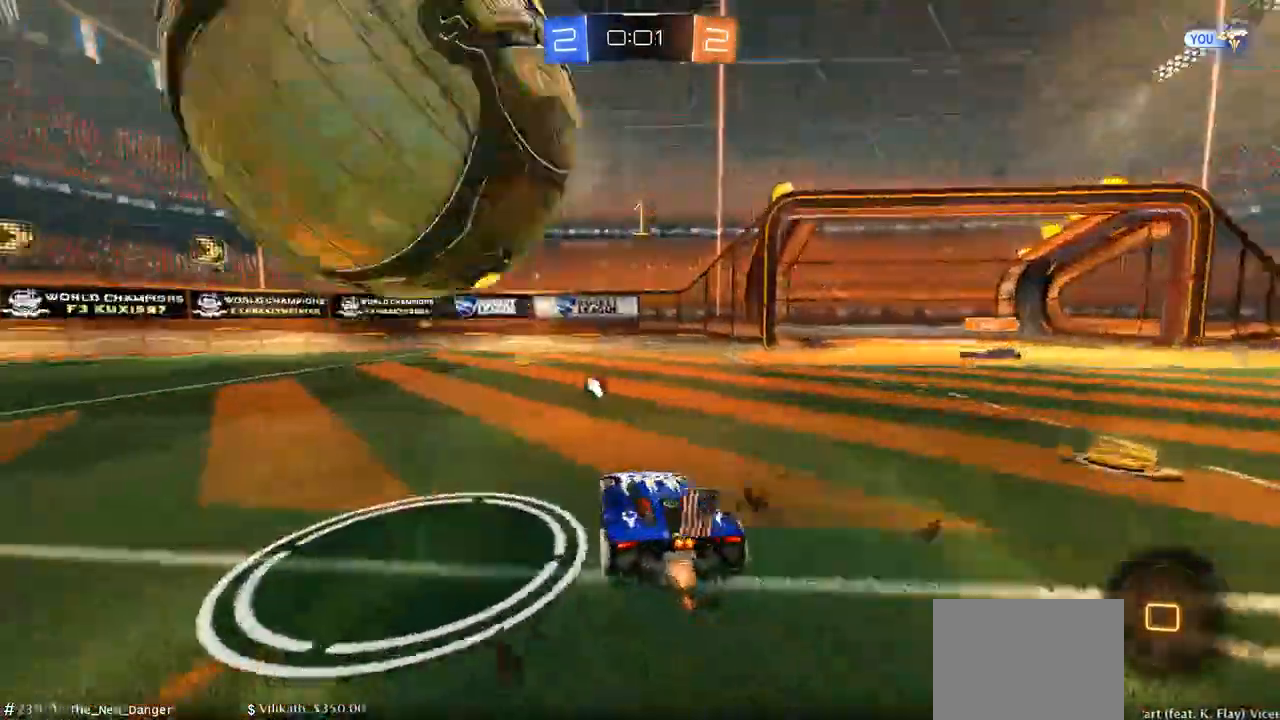
{"dt_ms": 500, "buttons": ["R2"], "left_stick": "right", "right_stick": "center", "events": [[100, "R2", "up"], [117, "left_stick", "down-right"], [167, "L2", "down"], [167, "left_stick", "right"], [267, "L2", "up"], [267, "R2", "down"]]}
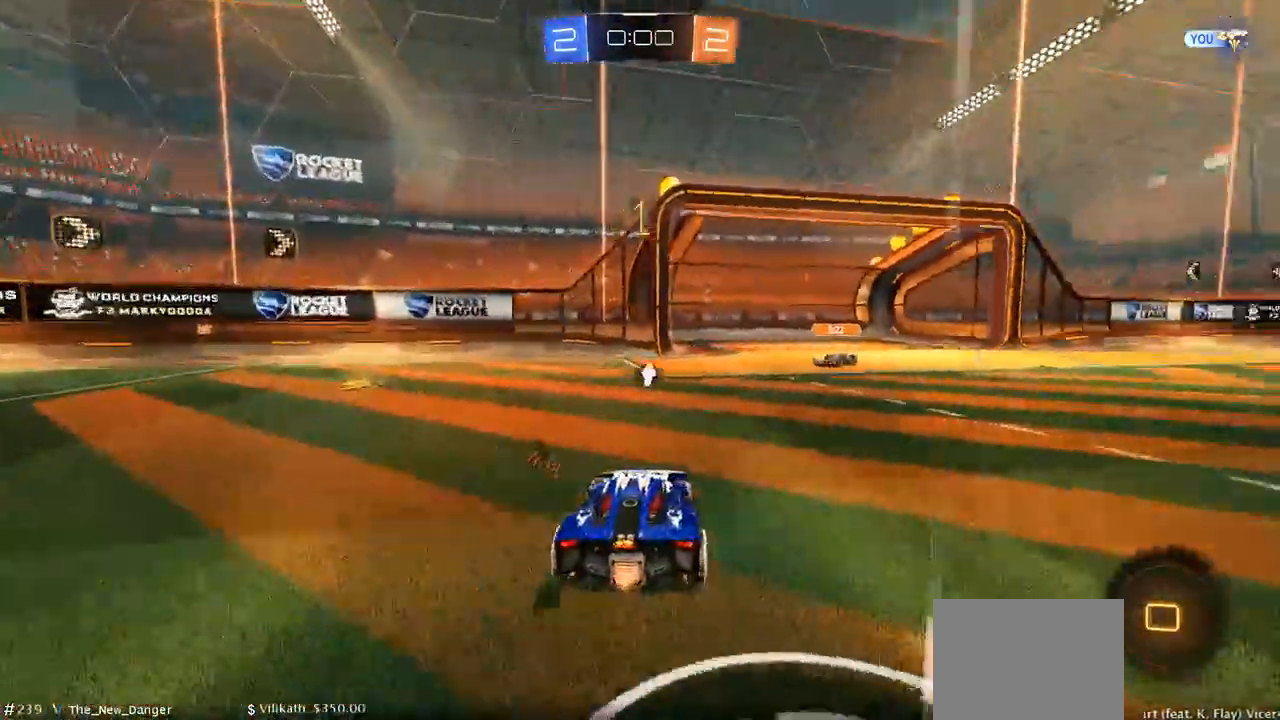
{"dt_ms": 1000, "buttons": ["A", "R2"], "left_stick": "up", "right_stick": "center"}
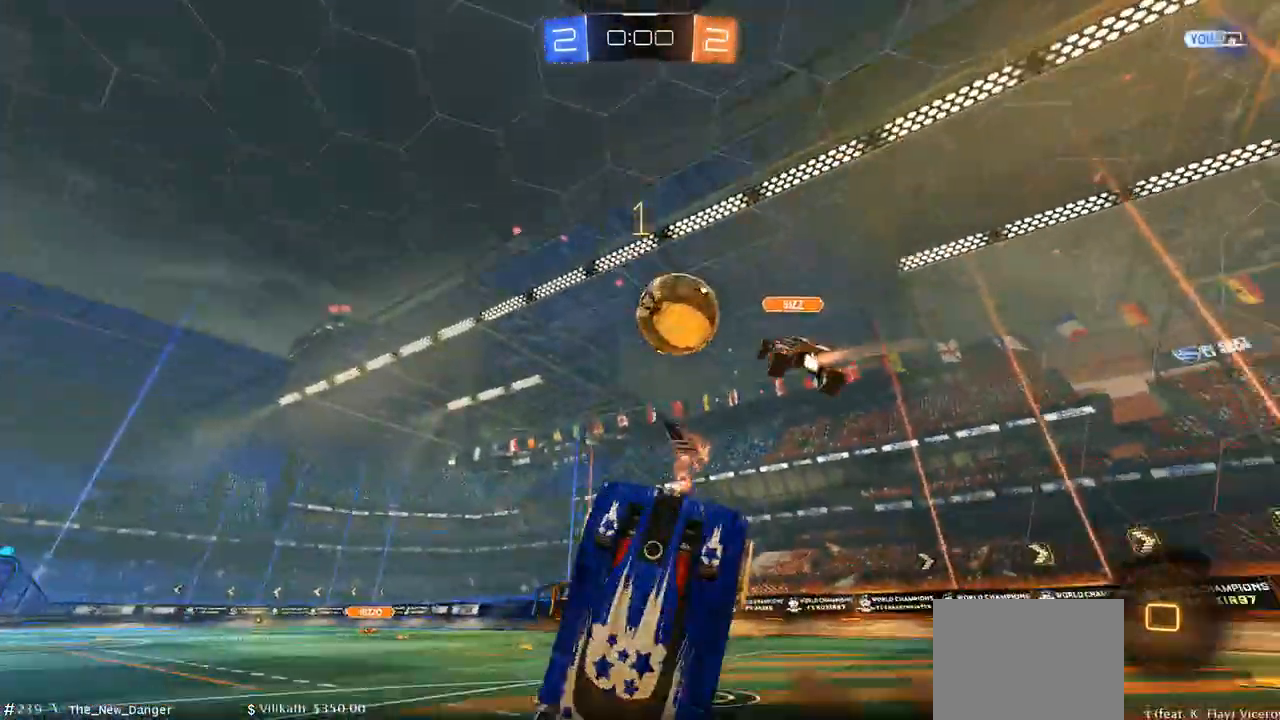
{"dt_ms": 500, "buttons": ["R2"], "left_stick": "center", "right_stick": "center", "events": [[83, "A", "up"], [183, "left_stick", "center"]]}
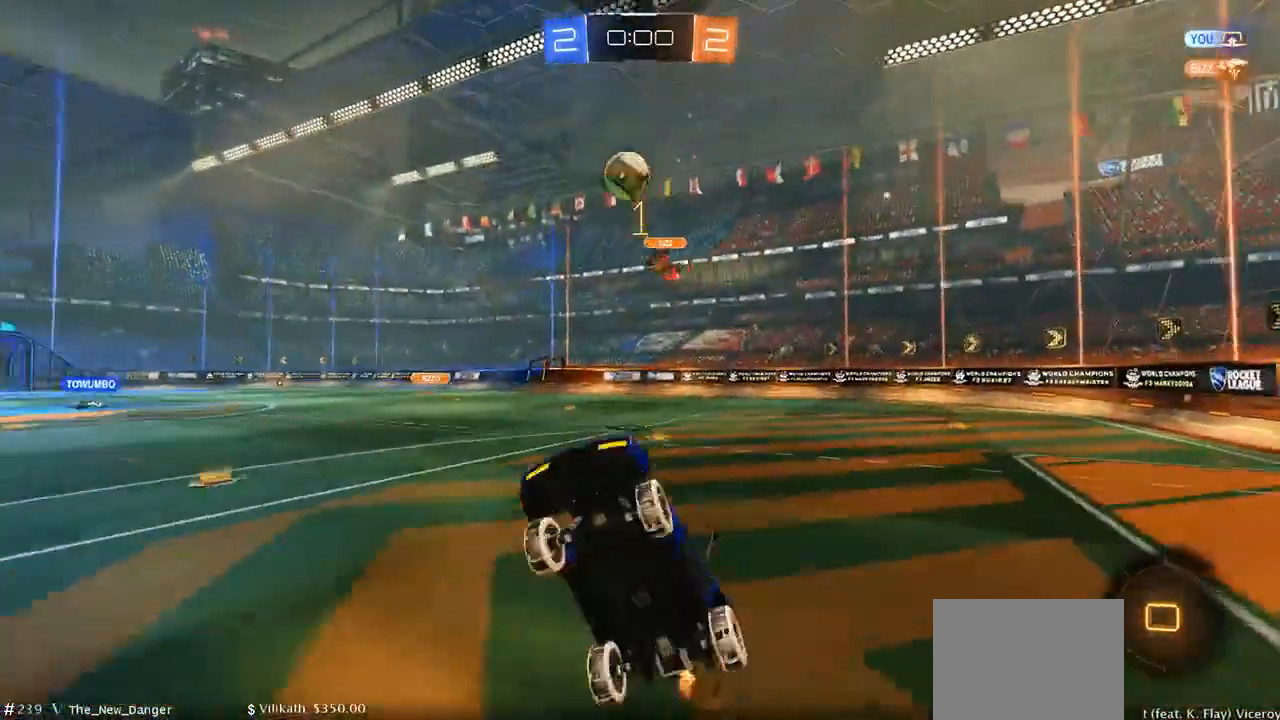
{"dt_ms": 500, "buttons": ["B", "R2"], "left_stick": "right", "right_stick": "center", "events": [[150, "Y", "down"], [250, "Y", "up"], [450, "B", "down"], [467, "left_stick", "right"]]}
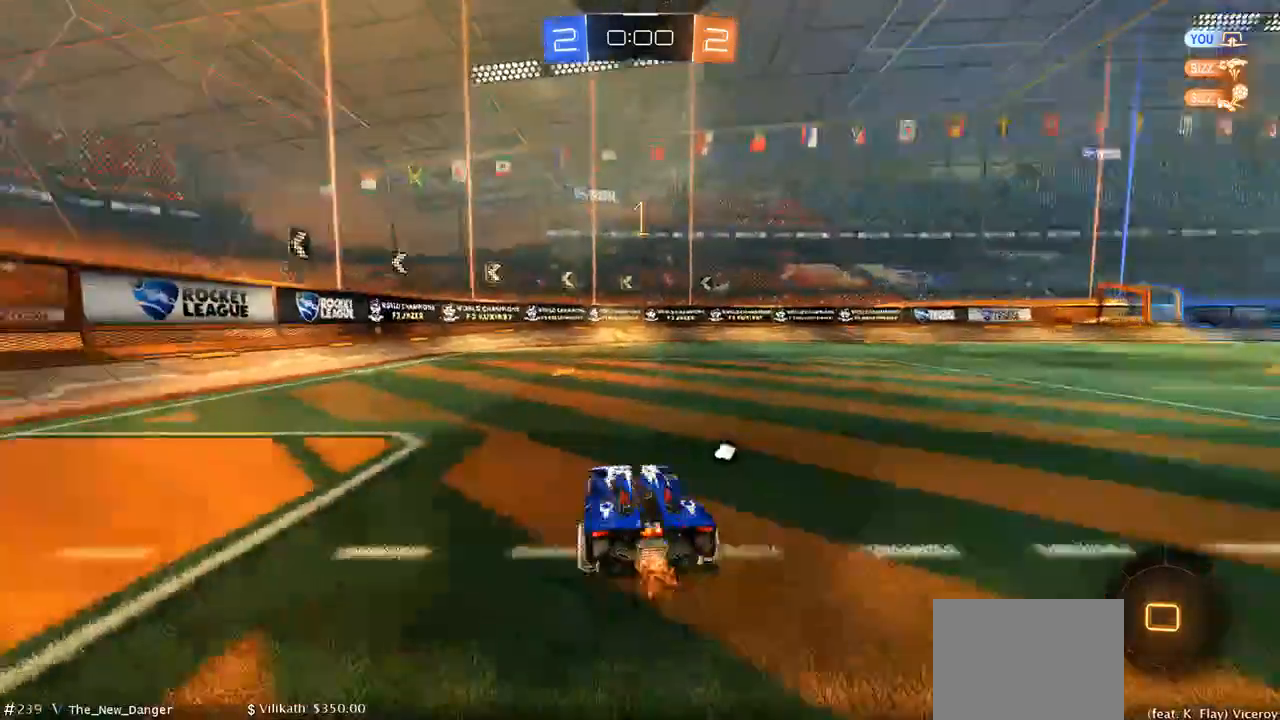
{"dt_ms": 500, "buttons": ["B", "R2"], "left_stick": "right", "right_stick": "center", "events": []}
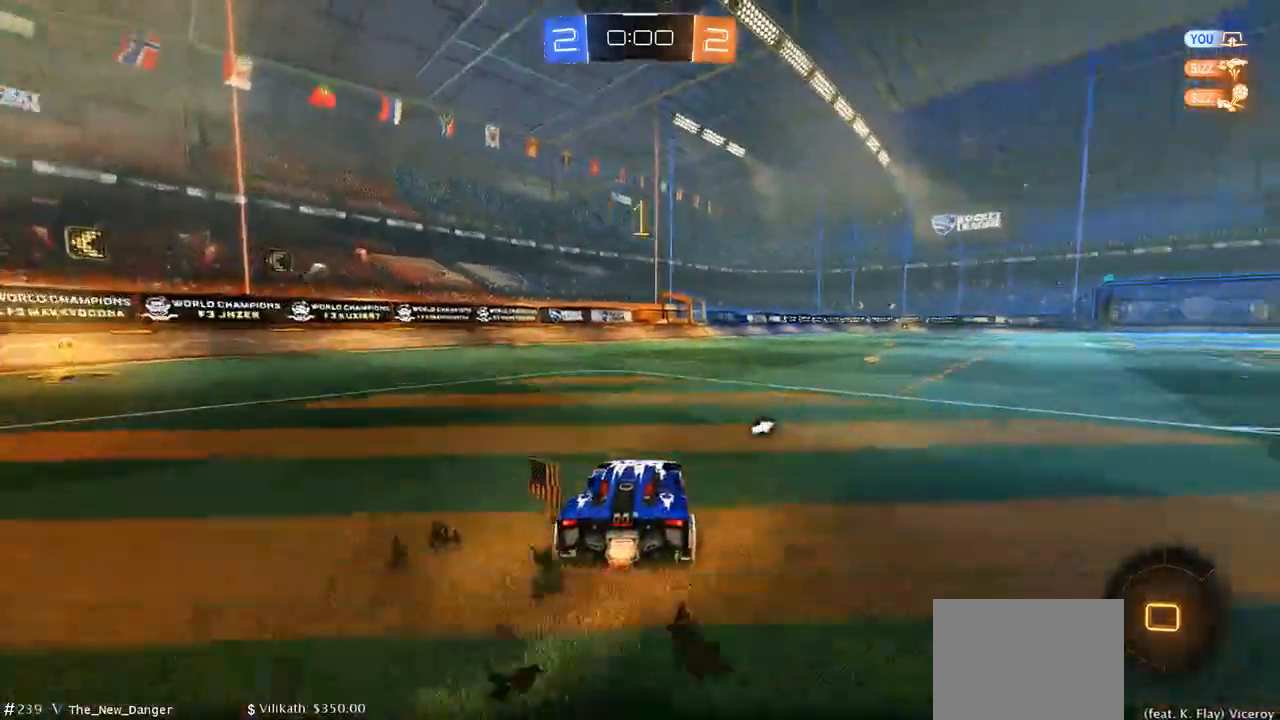
{"dt_ms": 500, "buttons": ["R2"], "left_stick": "center", "right_stick": "center", "events": [[83, "left_stick", "up"], [100, "A", "down"], [167, "A", "up"], [233, "A", "down"], [333, "A", "up"], [367, "B", "up"], [400, "Y", "down"], [467, "left_stick", "center"], [500, "Y", "up"]]}
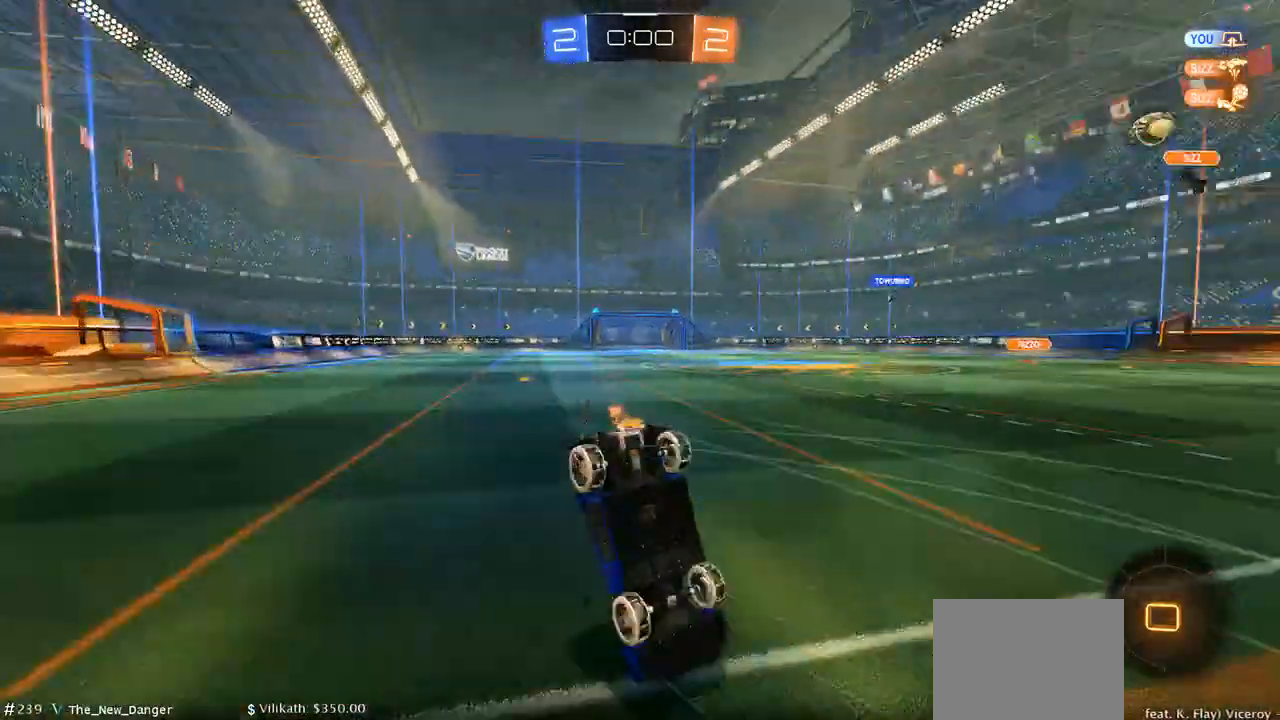
{"dt_ms": 500, "buttons": ["R2"], "left_stick": "center", "right_stick": "center", "events": []}
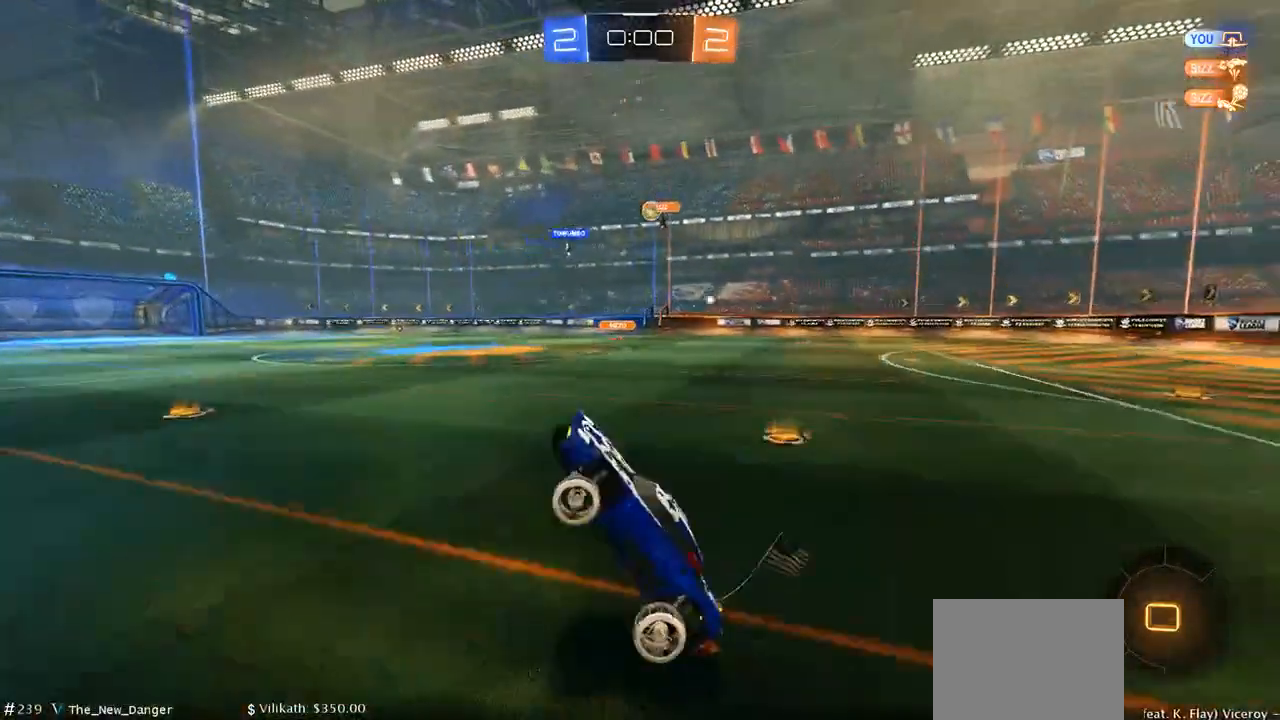
{"dt_ms": 500, "buttons": ["R2"], "left_stick": "right", "right_stick": "center", "events": [[100, "left_stick", "right"]]}
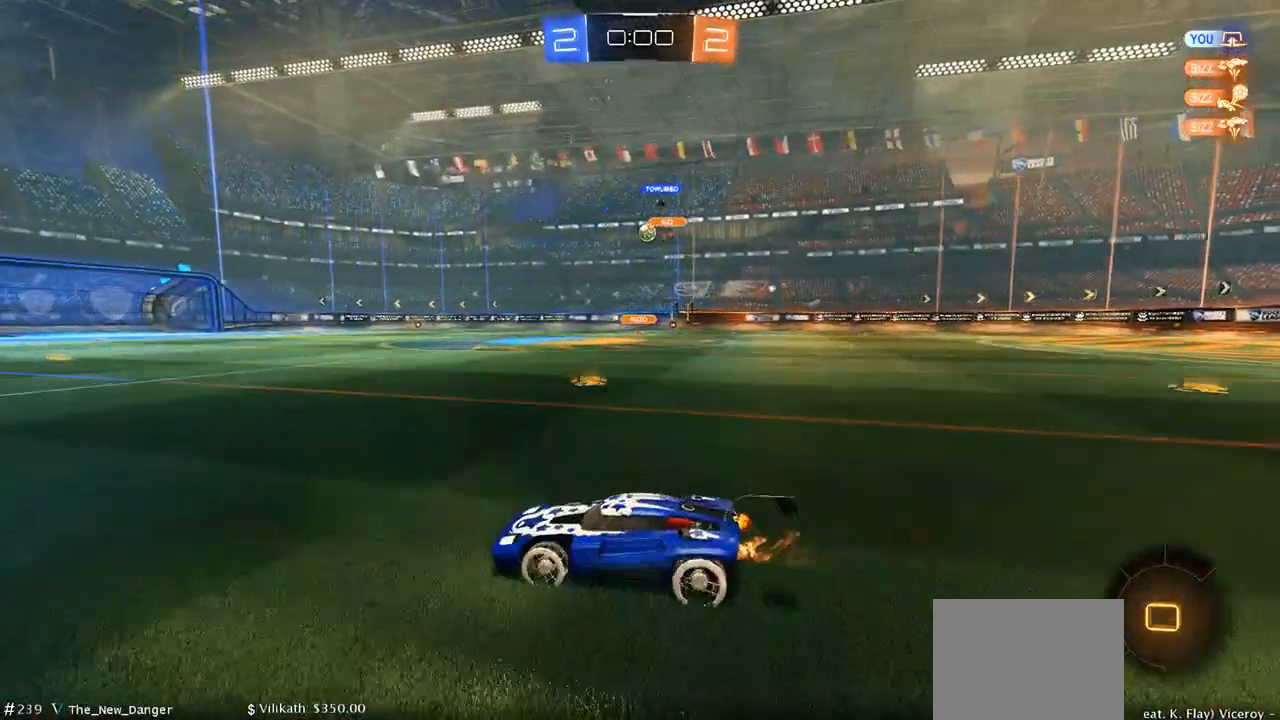
{"dt_ms": 500, "buttons": ["A", "R2"], "left_stick": "up", "right_stick": "center", "events": [[233, "left_stick", "up"], [250, "A", "down"], [350, "A", "up"], [417, "A", "down"]]}
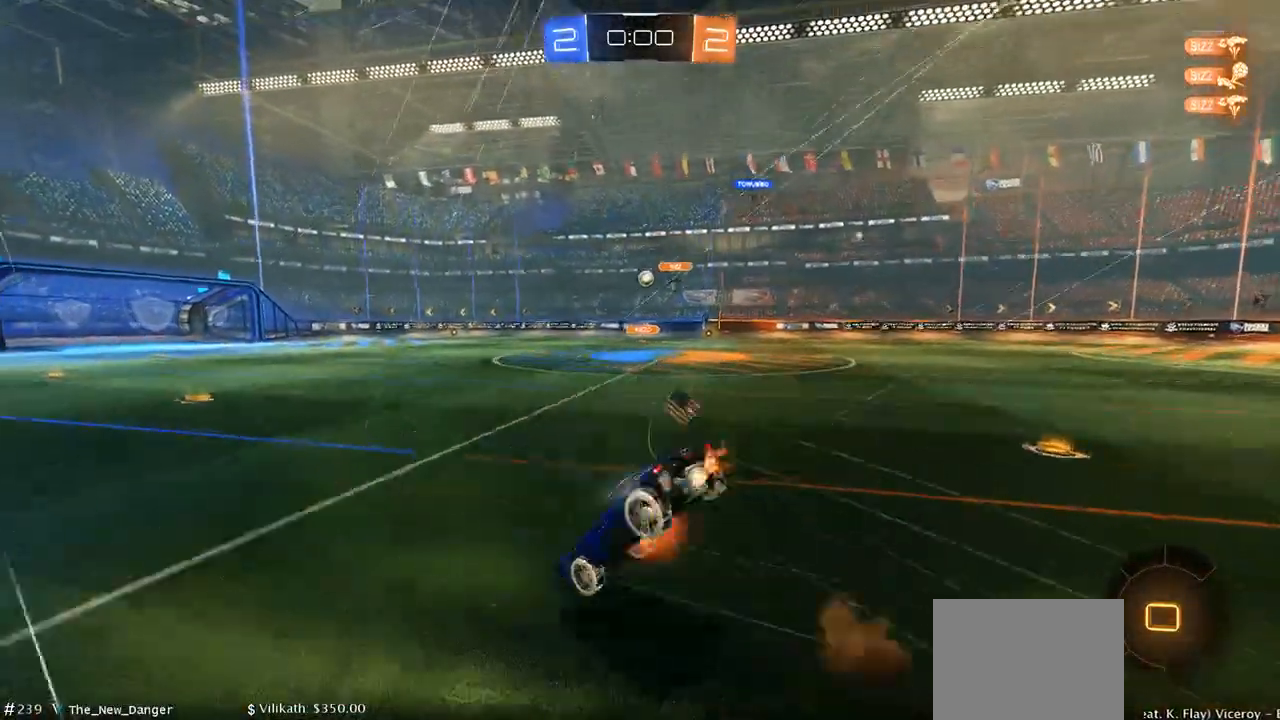
{"dt_ms": 500, "buttons": ["R2"], "left_stick": "center", "right_stick": "center", "events": [[17, "A", "up"], [83, "A", "down"], [183, "A", "up"], [250, "left_stick", "center"]]}
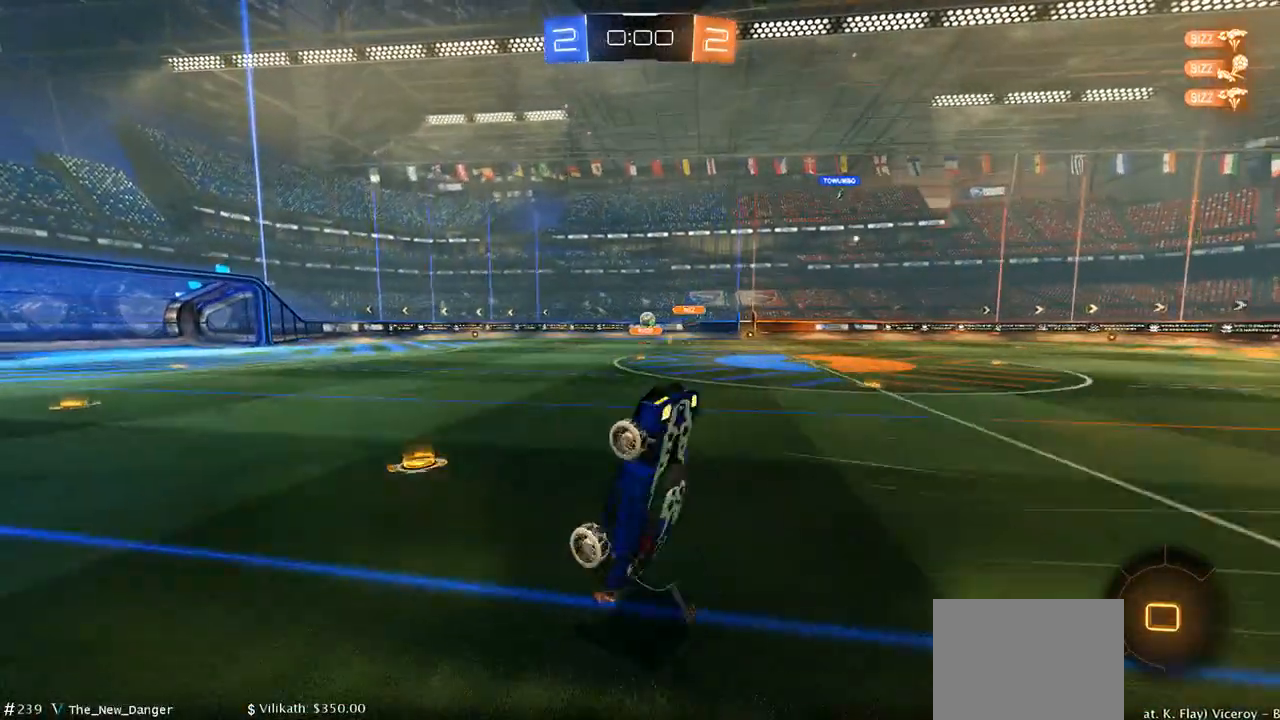
{"dt_ms": 500, "buttons": ["R2"], "left_stick": "center", "right_stick": "center", "events": []}
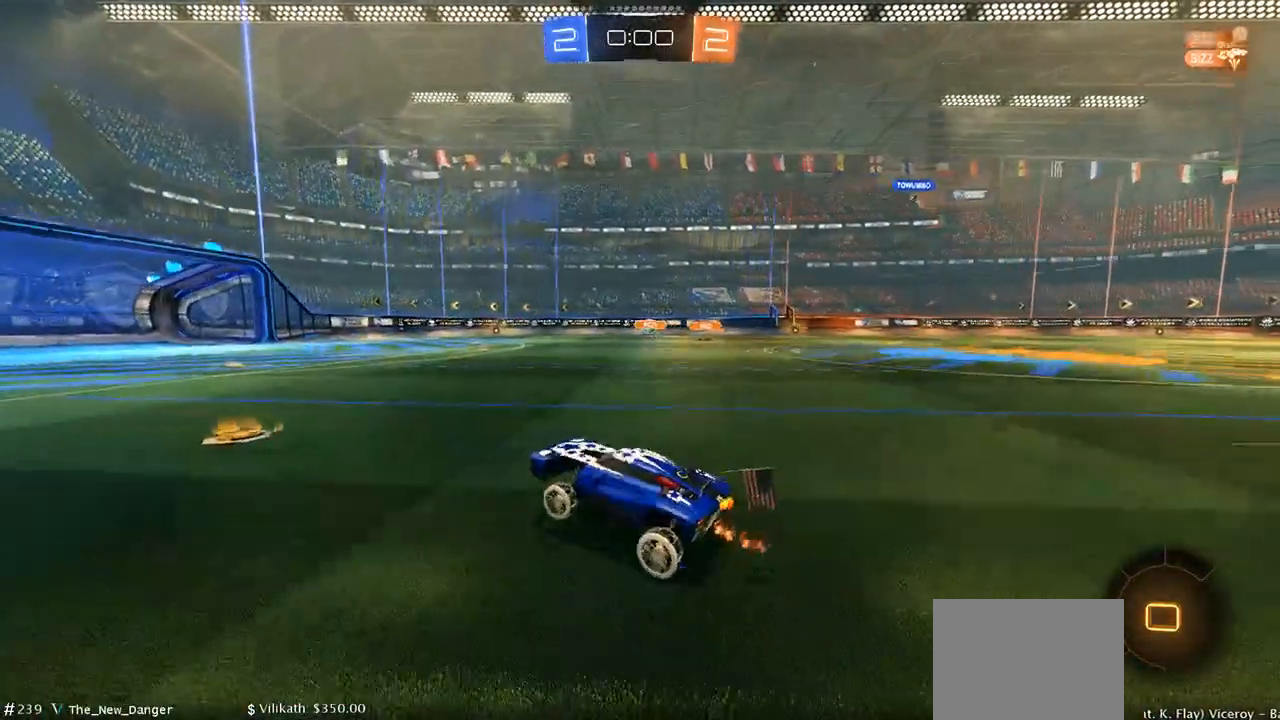
{"dt_ms": 500, "buttons": ["R2"], "left_stick": "center", "right_stick": "center", "events": [[67, "left_stick", "right"], [217, "left_stick", "center"], [317, "left_stick", "right"], [433, "left_stick", "center"]]}
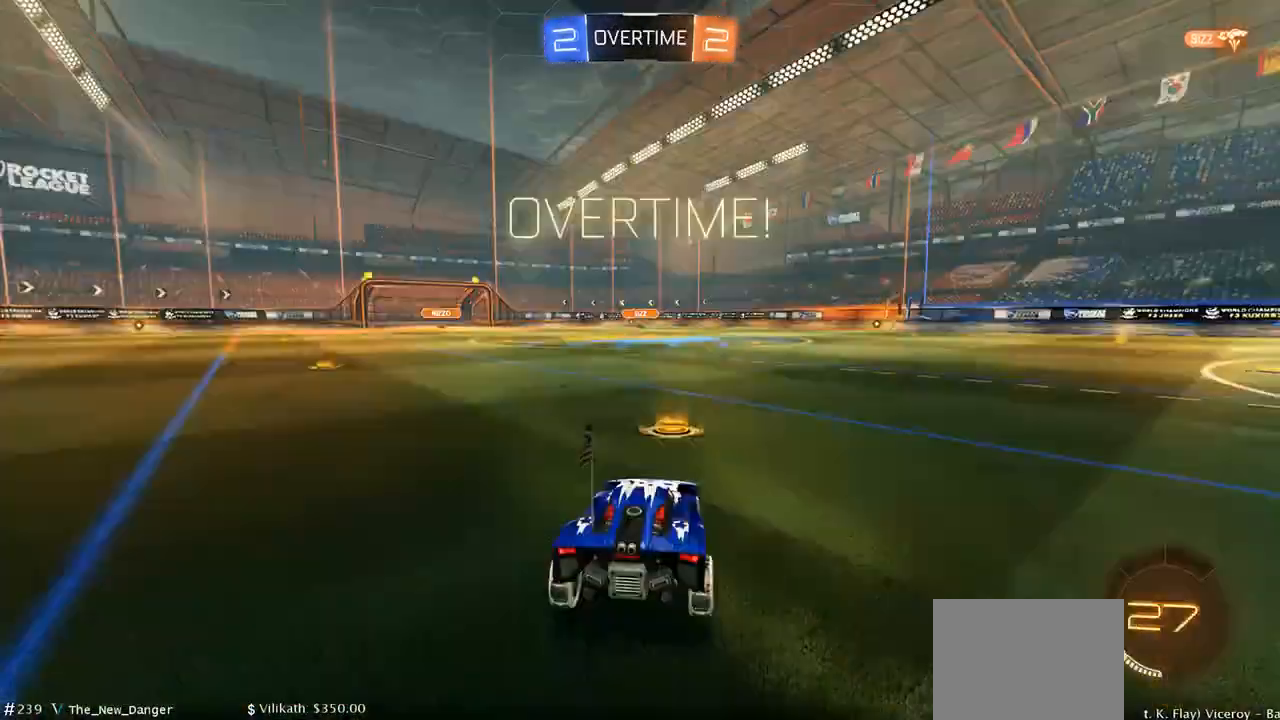
{"dt_ms": 500, "buttons": [], "left_stick": "center", "right_stick": "center", "events": [[333, "R2", "up"]]}
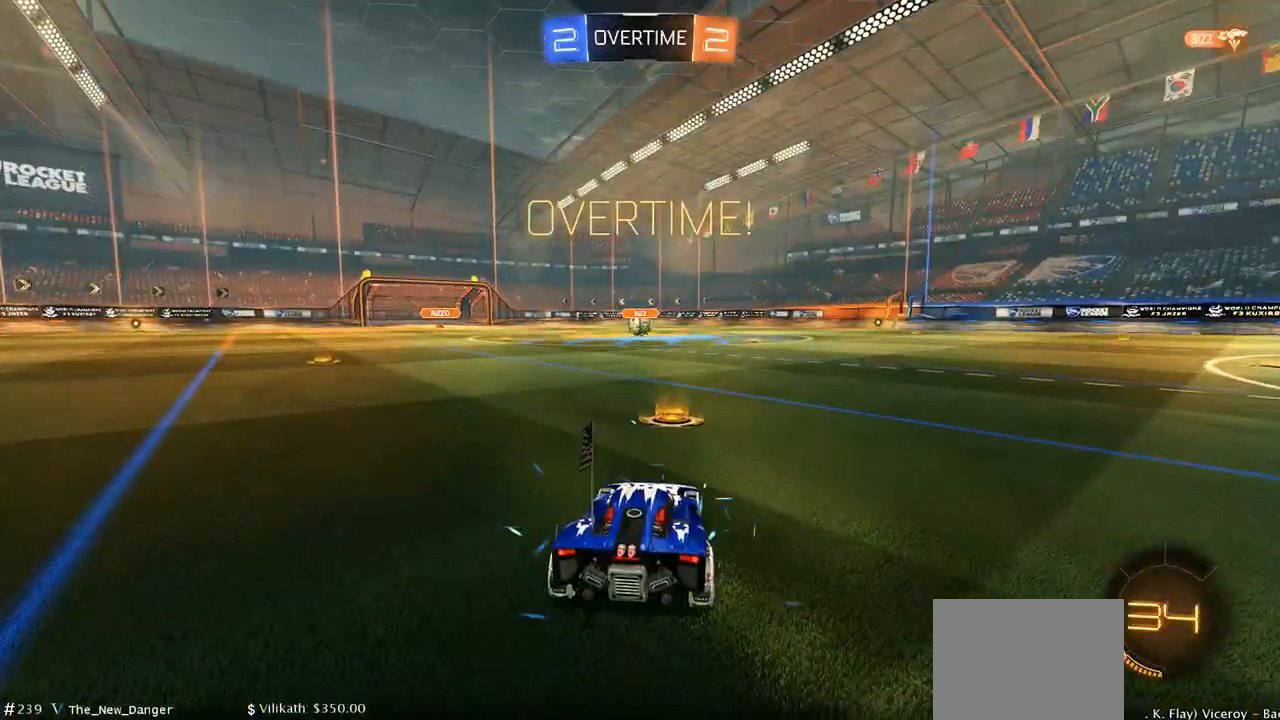
{"dt_ms": 500, "buttons": ["SELECT"], "left_stick": "center", "right_stick": "center", "events": [[133, "SELECT", "down"]]}
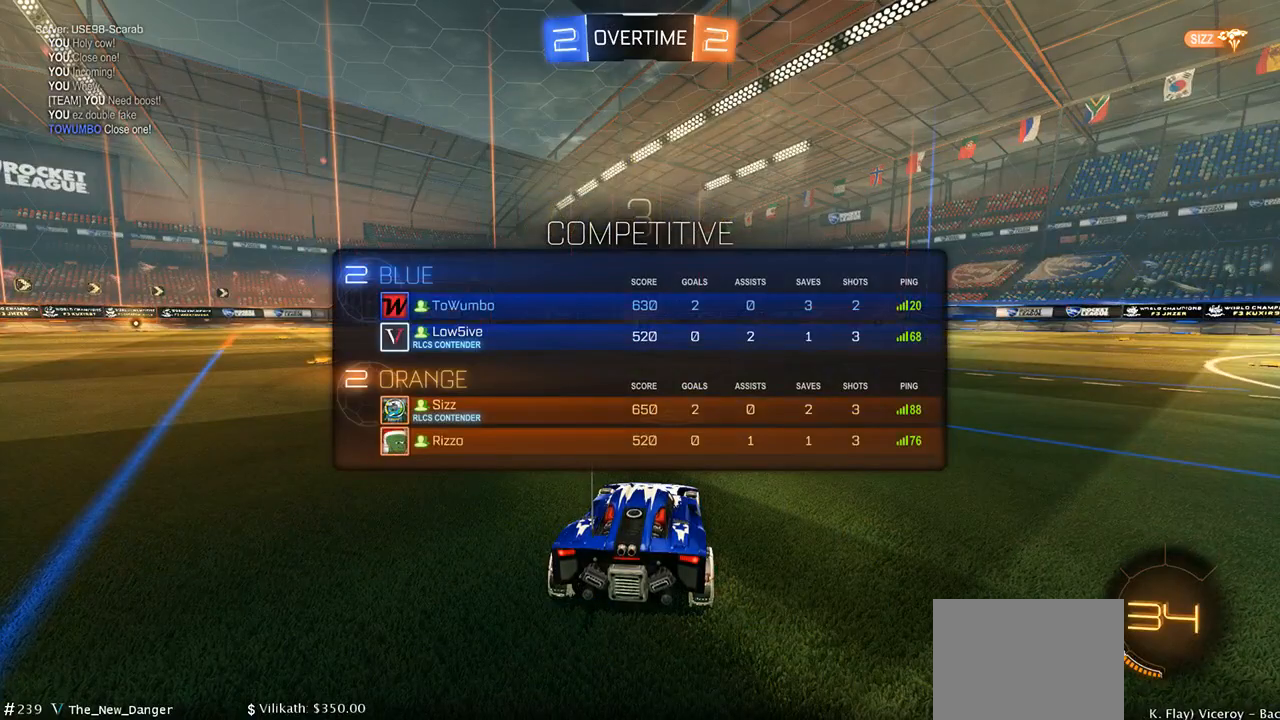
{"dt_ms": 500, "buttons": ["SELECT"], "left_stick": "center", "right_stick": "center", "events": []}
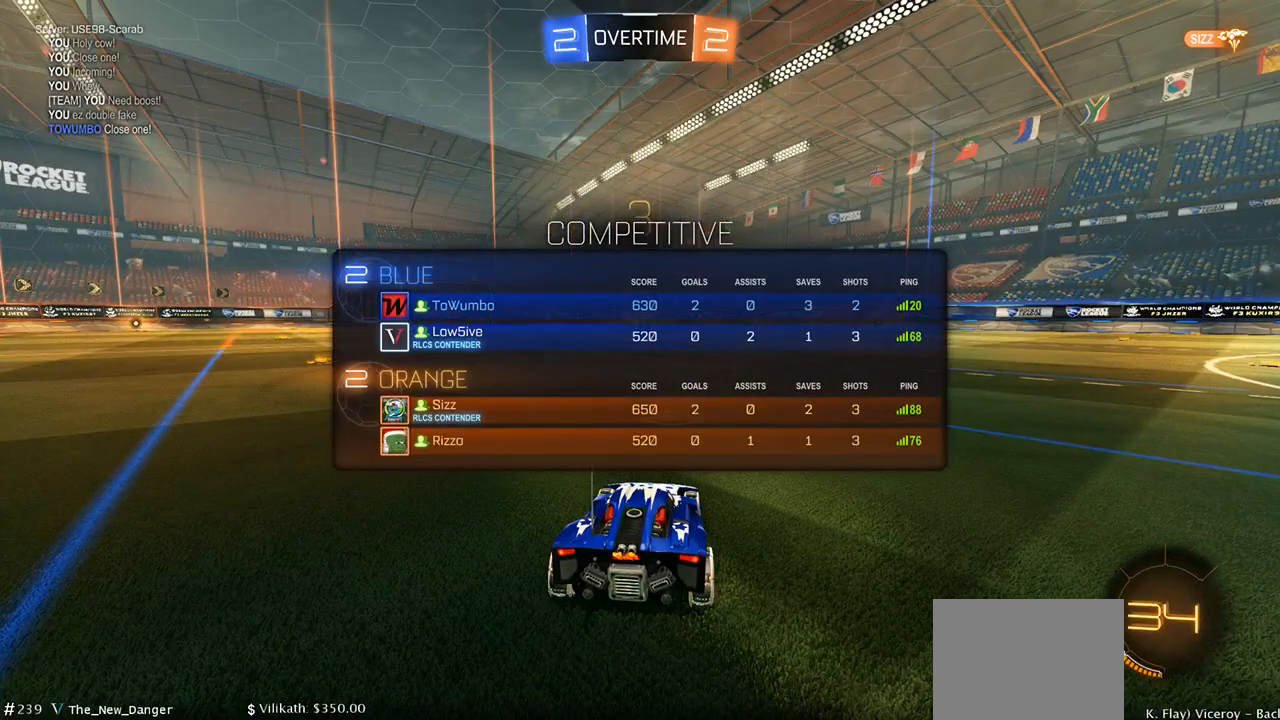
{"dt_ms": 500, "buttons": [], "left_stick": "center", "right_stick": "center", "events": [[117, "SELECT", "up"]]}
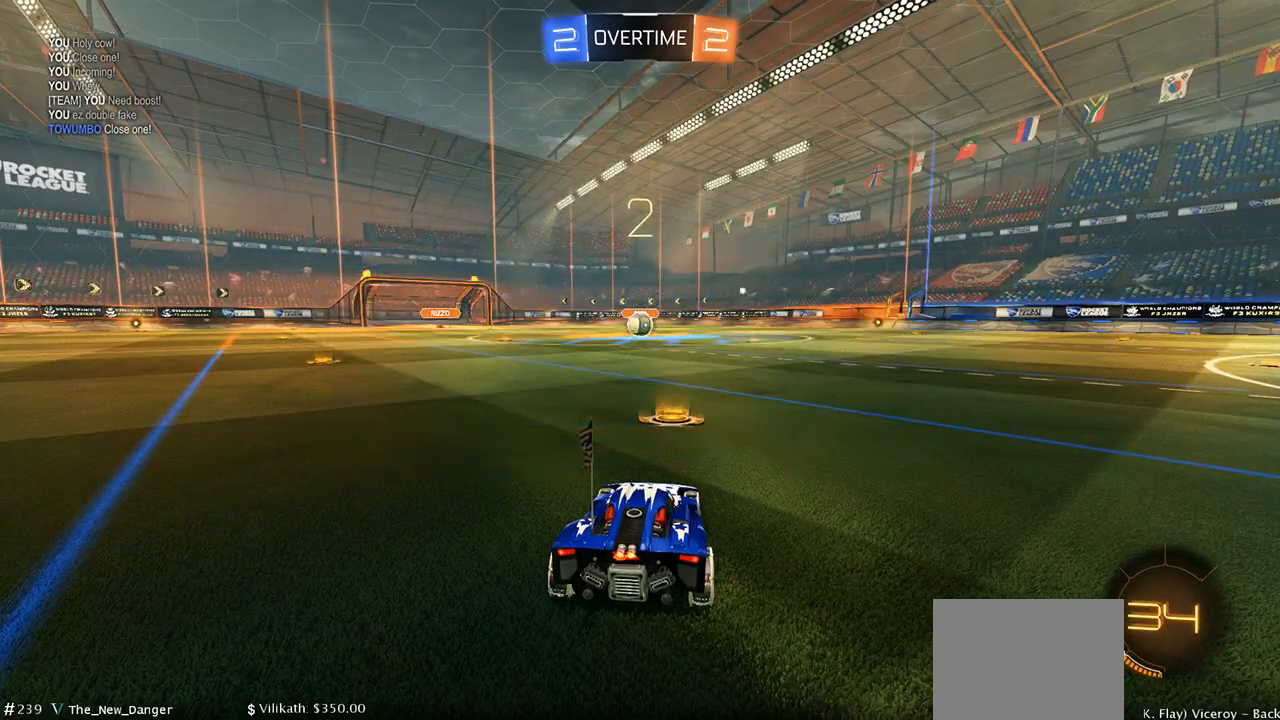
{"dt_ms": 500, "buttons": [], "left_stick": "center", "right_stick": "center", "events": []}
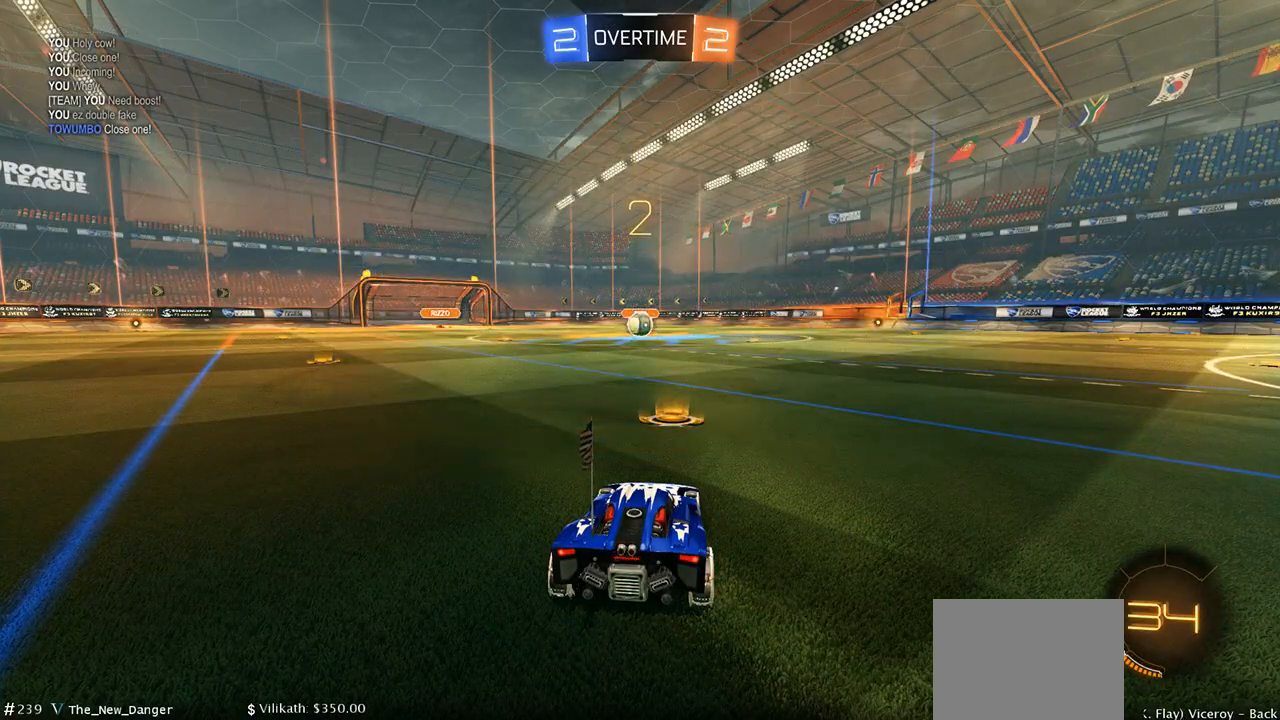
{"dt_ms": 500, "buttons": [], "left_stick": "center", "right_stick": "center", "events": []}
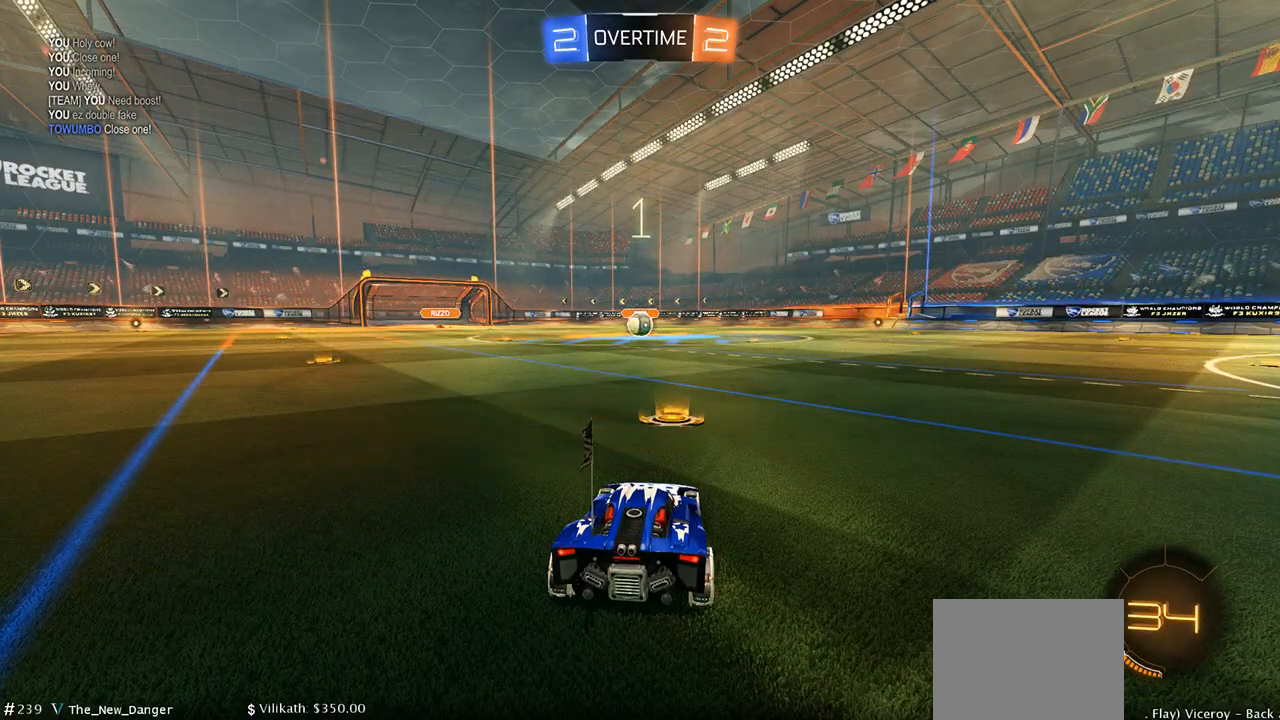
{"dt_ms": 500, "buttons": ["B", "R2"], "left_stick": "center", "right_stick": "center", "events": [[233, "B", "down"], [267, "R2", "down"]]}
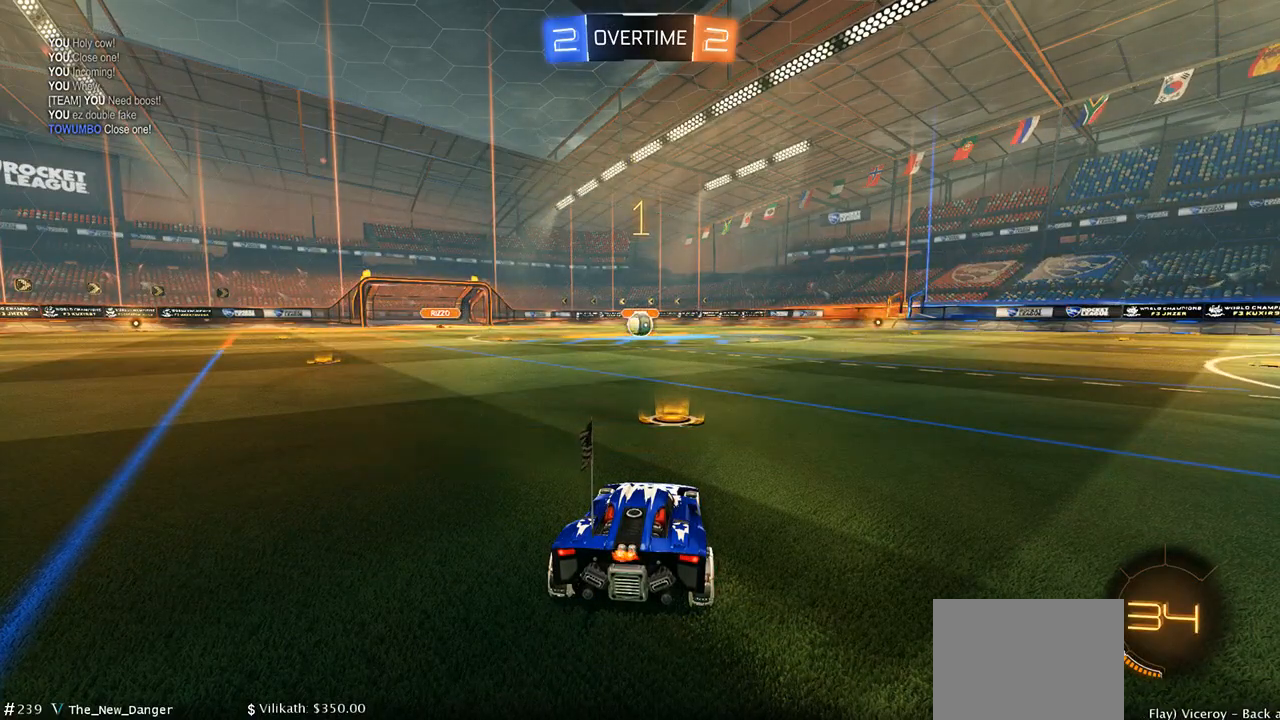
{"dt_ms": 500, "buttons": ["B", "R2"], "left_stick": "center", "right_stick": "center", "events": []}
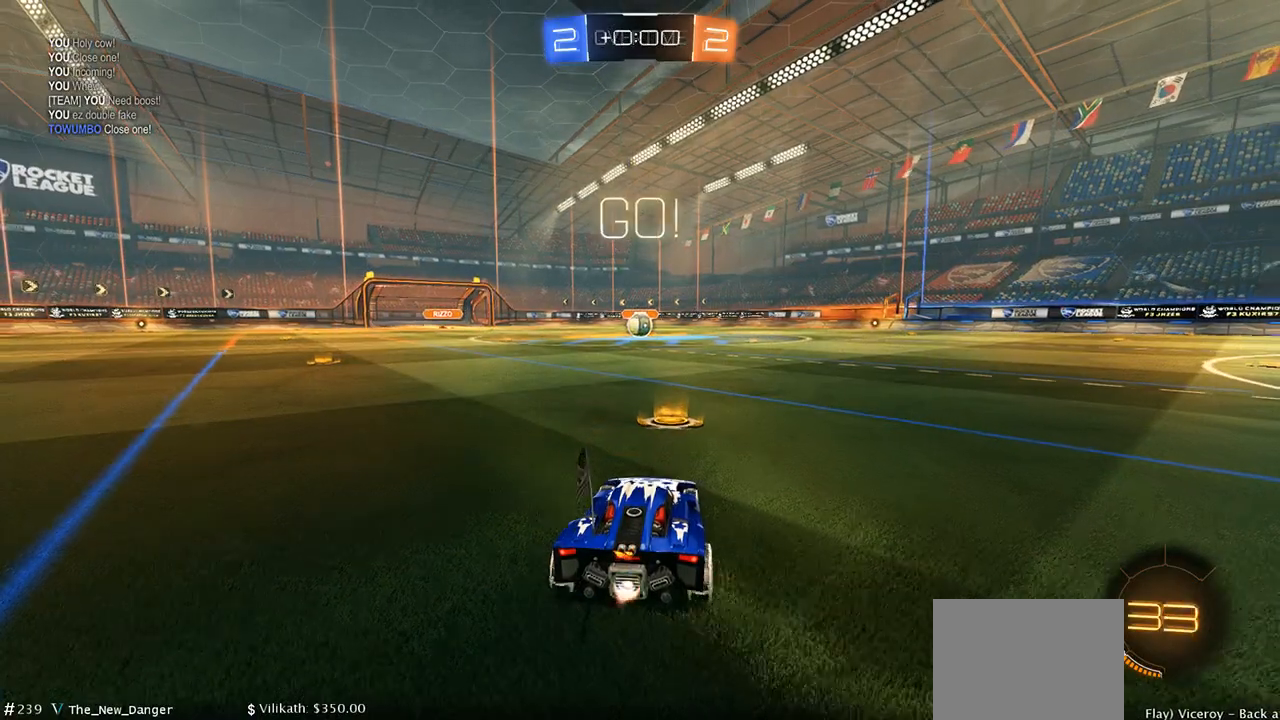
{"dt_ms": 500, "buttons": ["B", "R2"], "left_stick": "left", "right_stick": "center", "events": [[400, "left_stick", "left"]]}
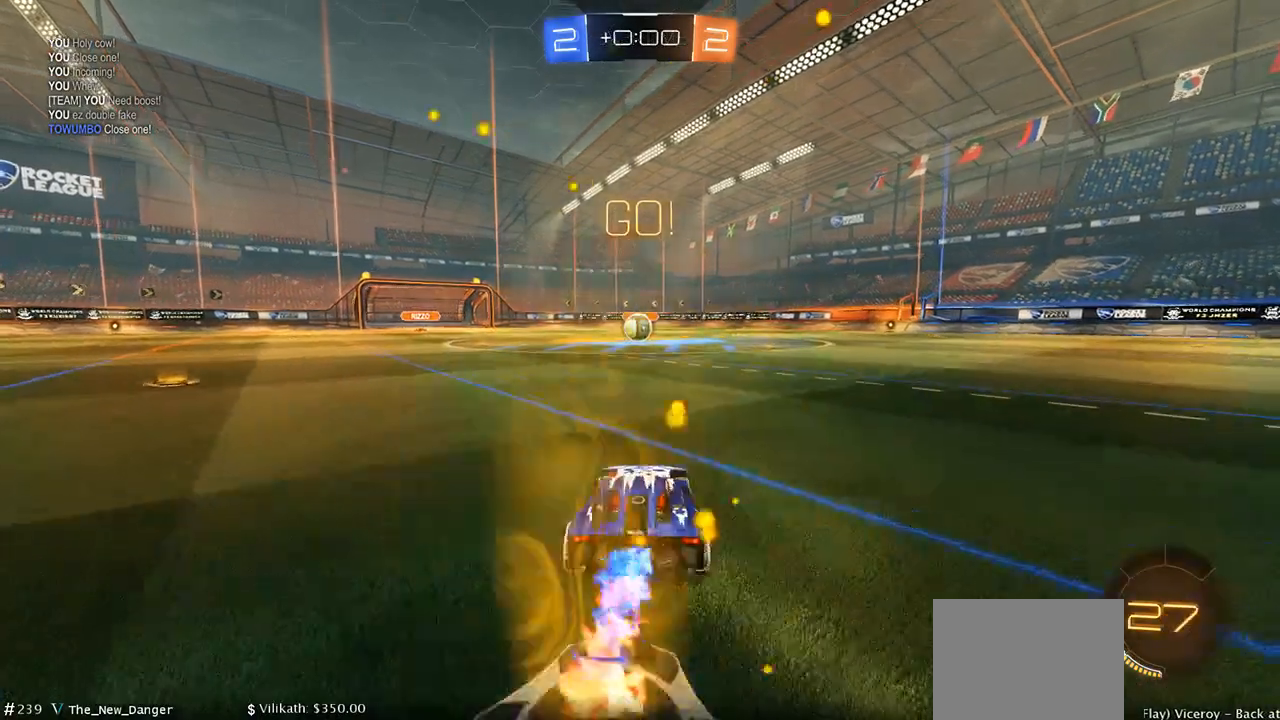
{"dt_ms": 500, "buttons": ["B", "R2"], "left_stick": "center", "right_stick": "center", "events": [[50, "left_stick", "center"], [317, "left_stick", "right"], [417, "left_stick", "center"]]}
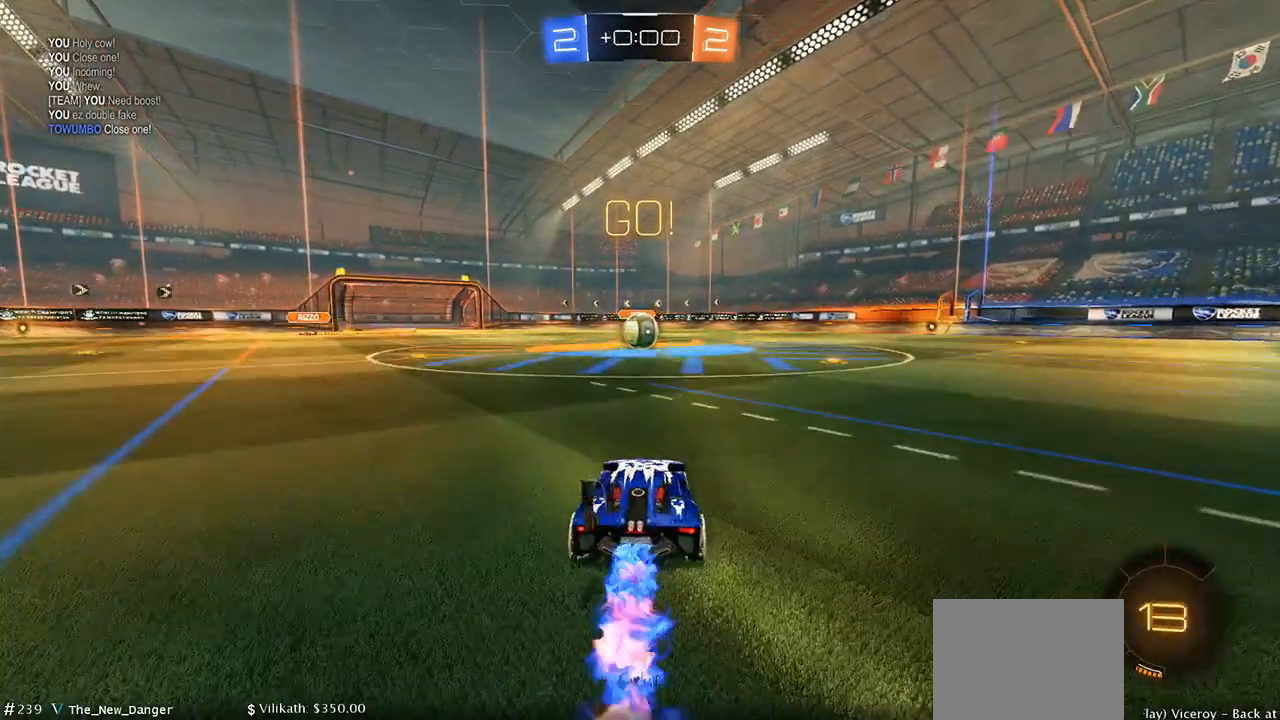
{"dt_ms": 500, "buttons": ["B", "R2"], "left_stick": "center", "right_stick": "center", "events": []}
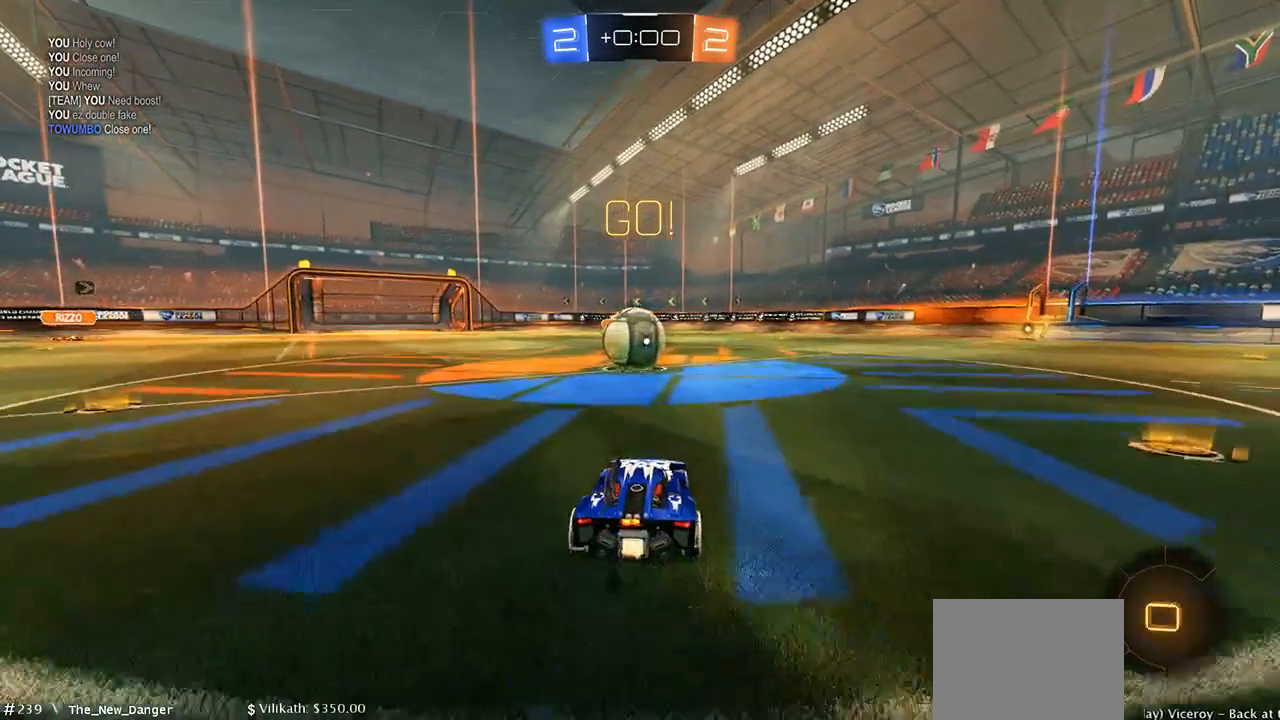
{"dt_ms": 500, "buttons": ["A", "B", "R2", "DPAD_LEFT"], "left_stick": "up-right", "right_stick": "center", "events": [[83, "left_stick", "left"], [217, "A", "down"], [233, "left_stick", "center"], [333, "left_stick", "up"], [350, "A", "up"], [383, "DPAD_LEFT", "down"], [400, "left_stick", "up-right"], [450, "A", "down"]]}
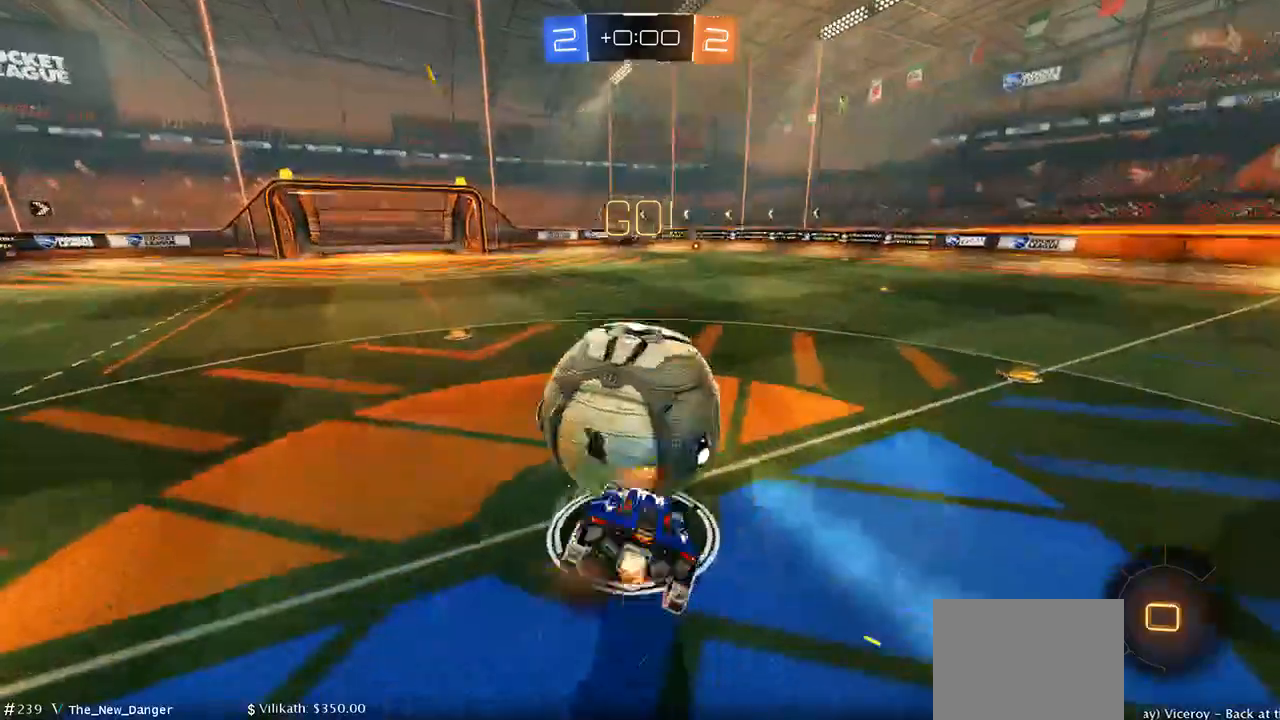
{"dt_ms": 500, "buttons": ["R2"], "left_stick": "up-right", "right_stick": "center", "events": [[83, "A", "up"], [100, "B", "up"], [500, "DPAD_LEFT", "up"]]}
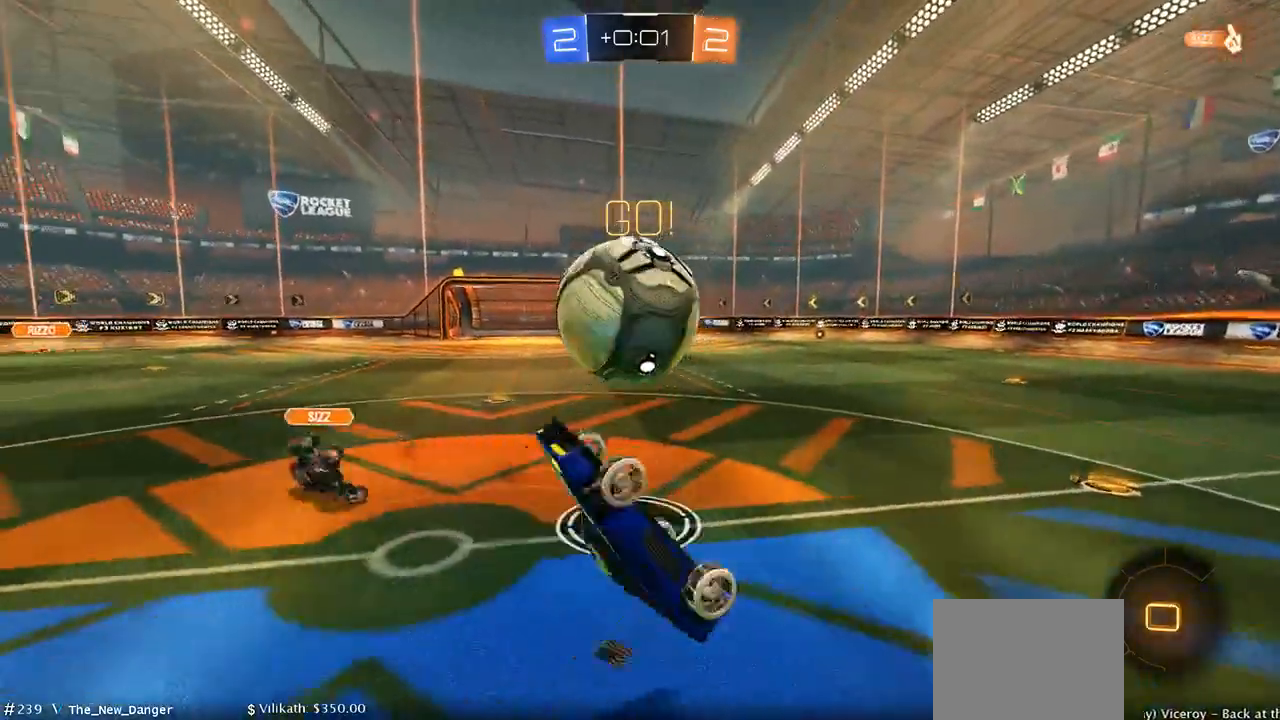
{"dt_ms": 500, "buttons": ["R2"], "left_stick": "right", "right_stick": "center", "events": [[300, "left_stick", "center"], [400, "left_stick", "right"]]}
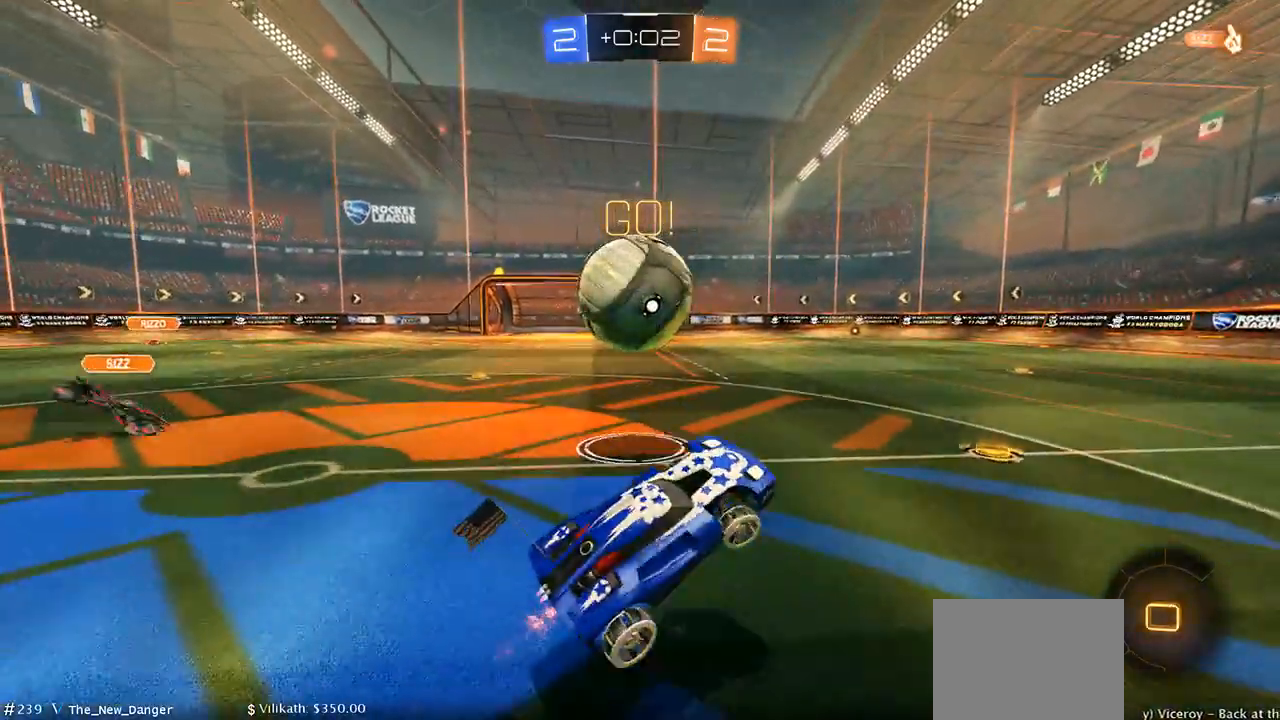
{"dt_ms": 500, "buttons": [], "left_stick": "center", "right_stick": "center", "events": [[17, "left_stick", "center"], [67, "L2", "down"], [67, "R2", "up"], [367, "L2", "up"]]}
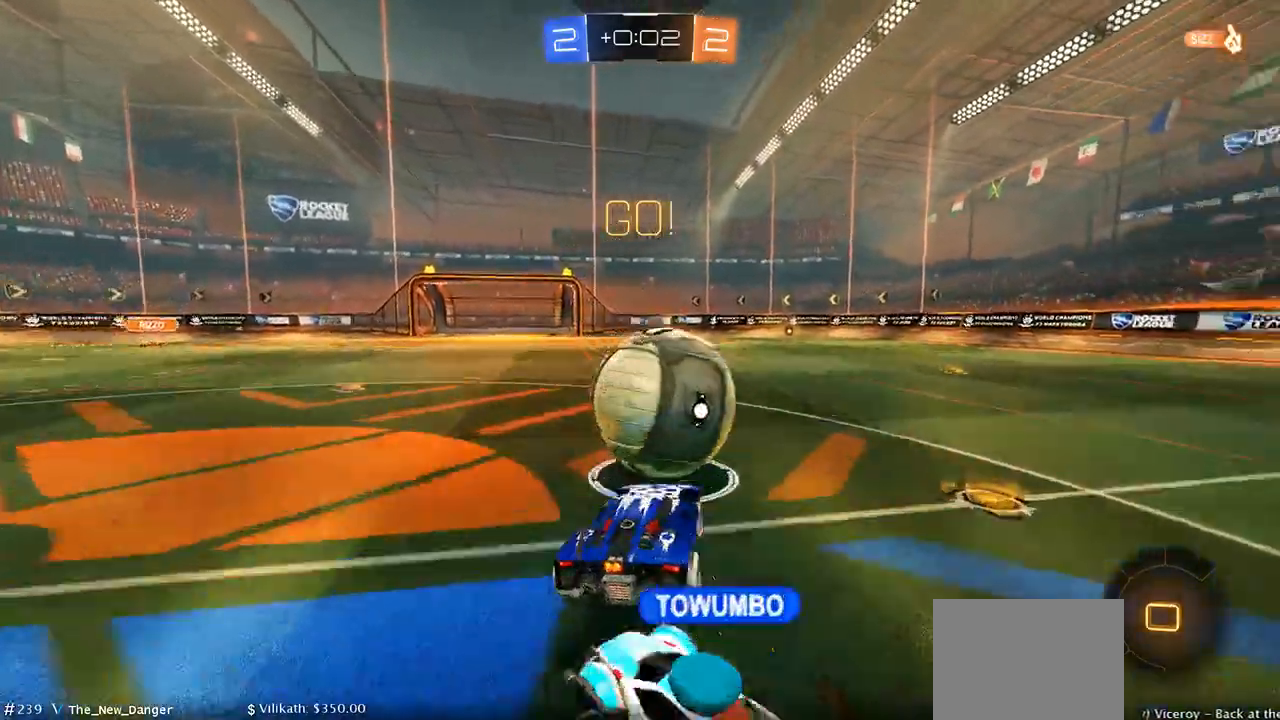
{"dt_ms": 500, "buttons": ["R2"], "left_stick": "right", "right_stick": "center", "events": [[250, "left_stick", "right"], [350, "R2", "down"]]}